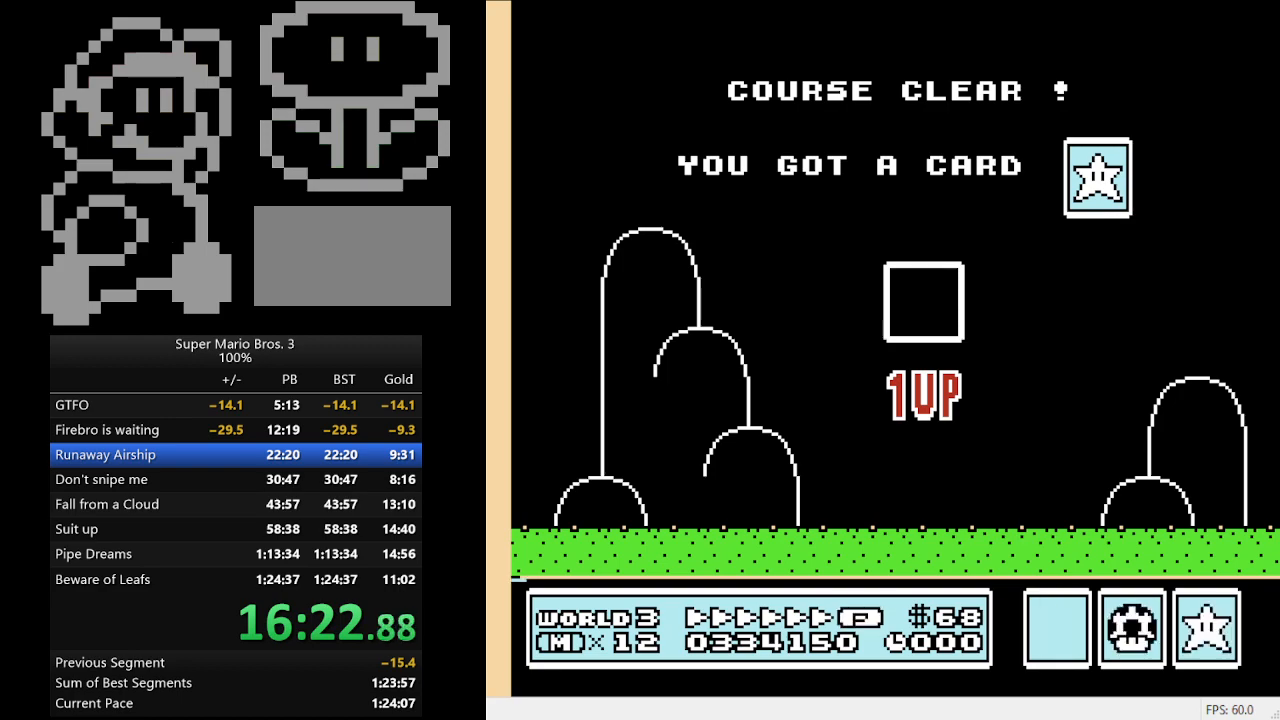
Gameplay with a controller (Nintendo layout); each line is a JSON object with the inputs held at the frame after it. "events" lists button and stick changes between this image and that frame as [ms after this image, input, new state], when the widget could be followed in between. Not read: L3 R3.
{"buttons": ["DPAD_UP"], "events": [[167, "DPAD_UP", "down"]]}
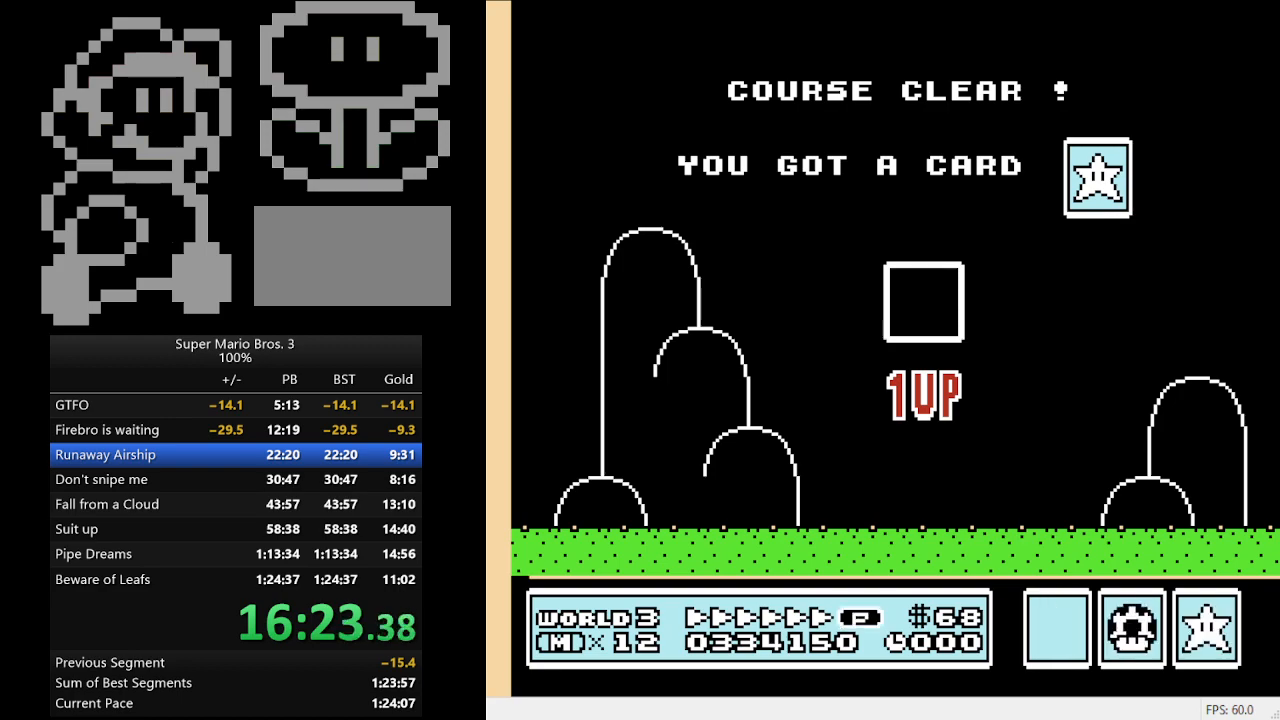
{"buttons": ["DPAD_UP"], "events": []}
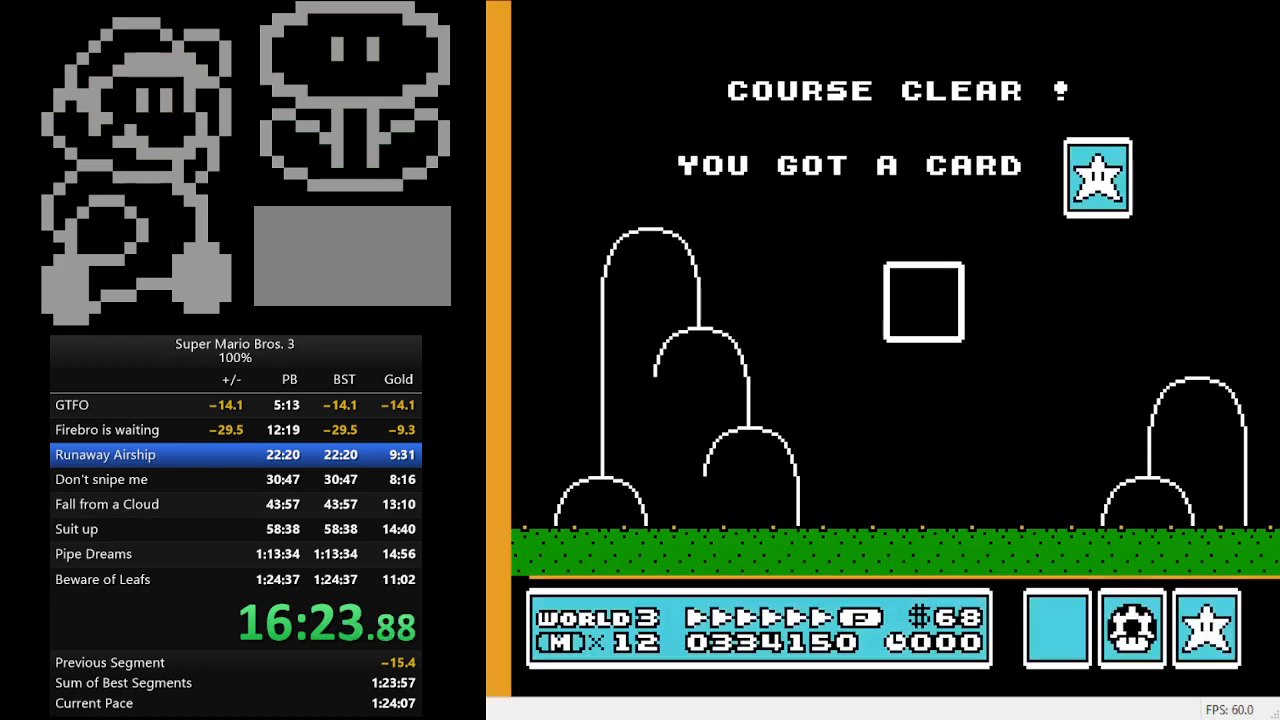
{"buttons": ["DPAD_RIGHT"], "events": [[133, "DPAD_UP", "up"], [367, "DPAD_RIGHT", "down"]]}
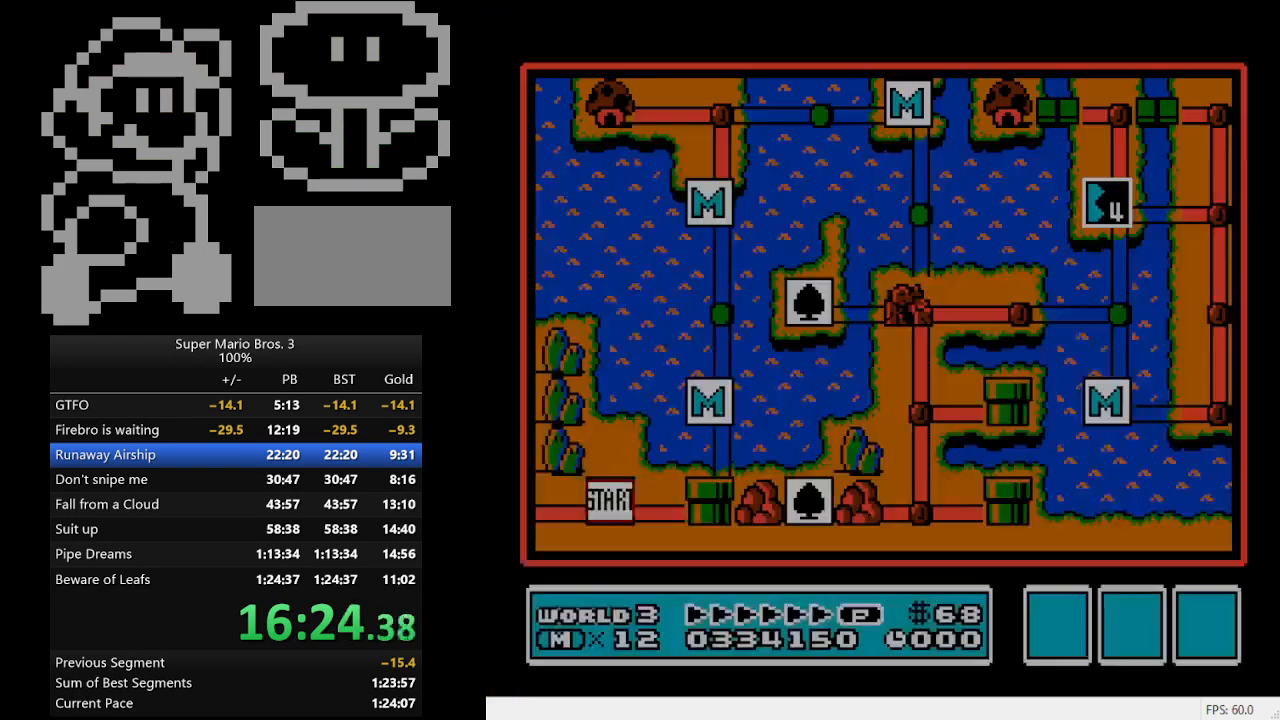
{"buttons": ["DPAD_RIGHT"], "events": []}
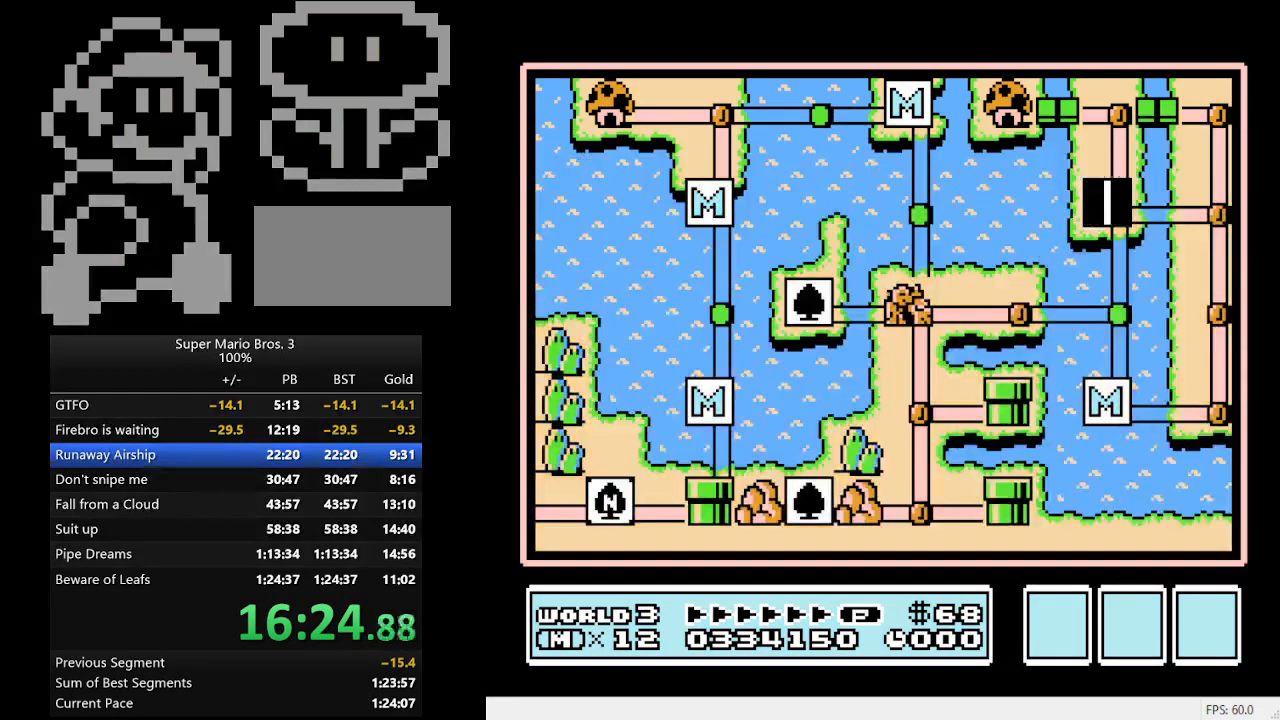
{"buttons": ["DPAD_RIGHT"], "events": []}
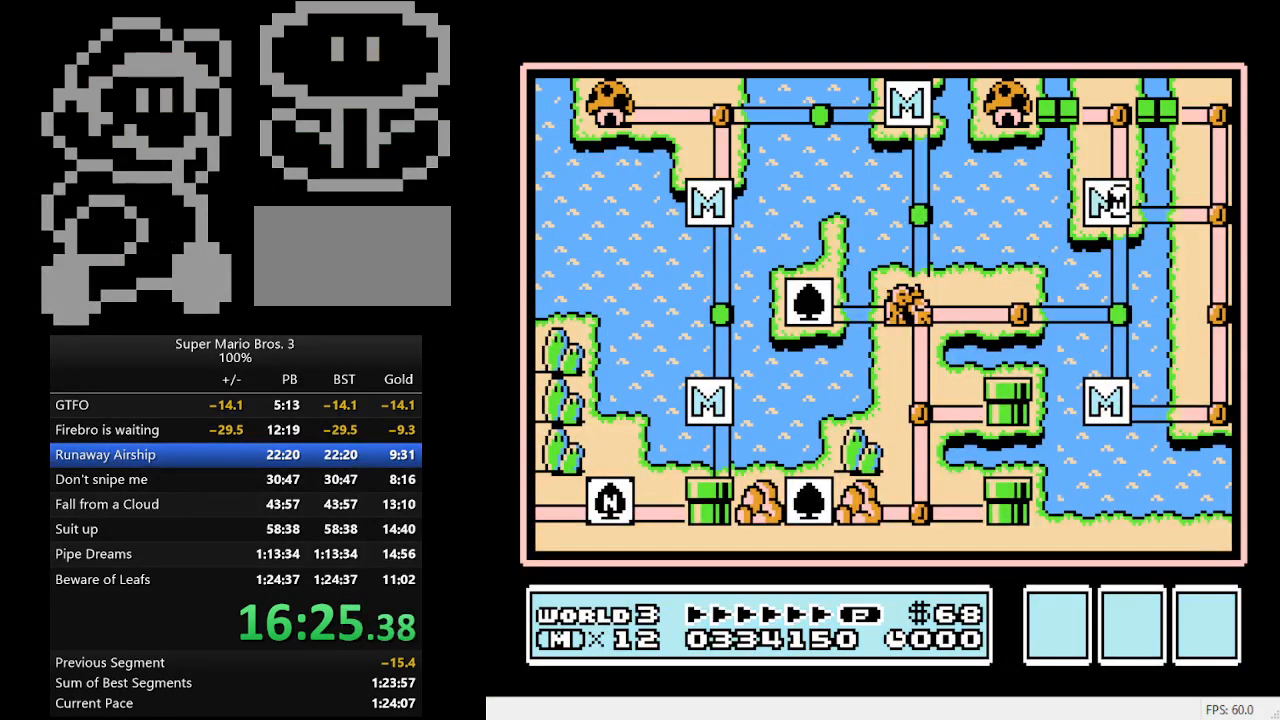
{"buttons": ["DPAD_RIGHT"], "events": []}
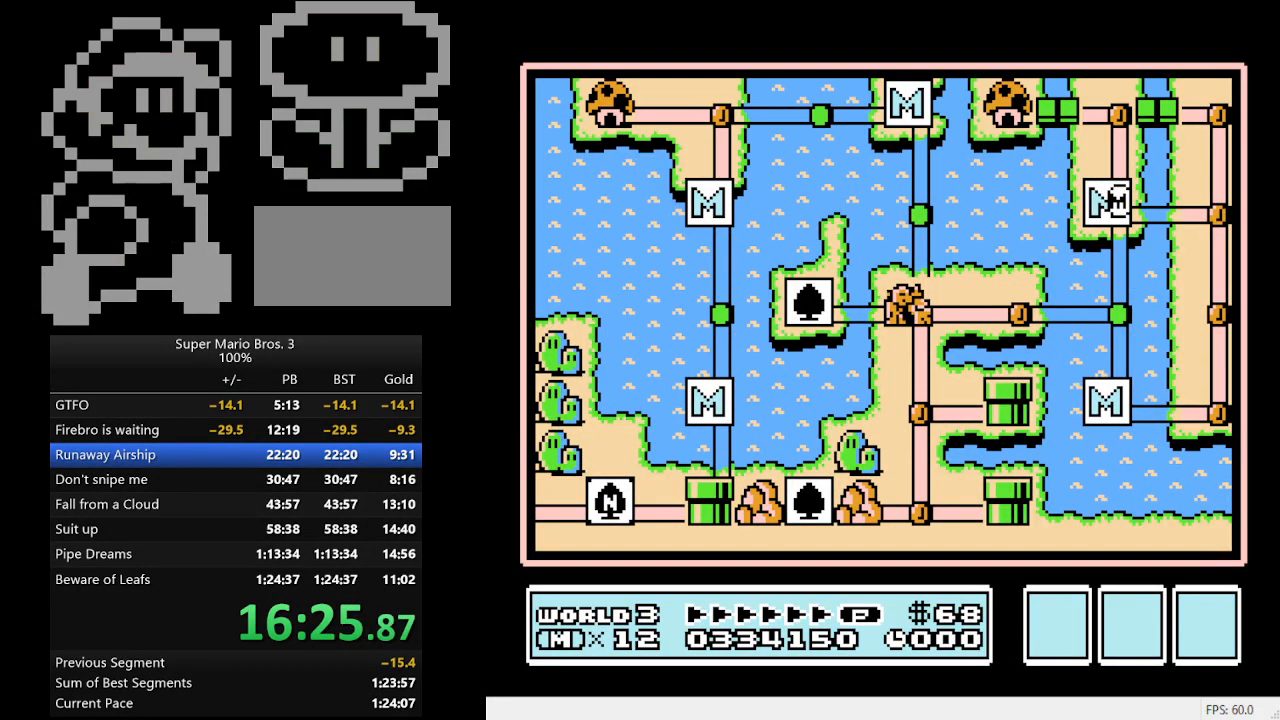
{"buttons": ["DPAD_RIGHT"], "events": []}
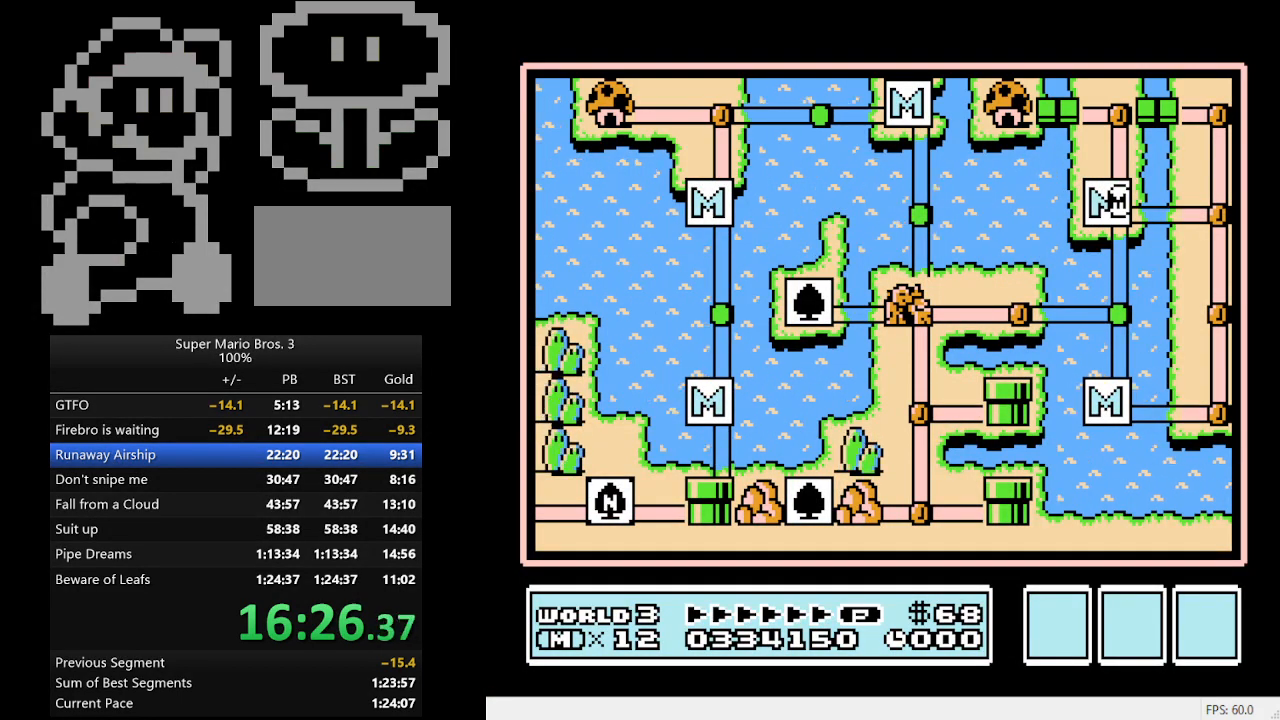
{"buttons": [], "events": [[433, "DPAD_RIGHT", "up"]]}
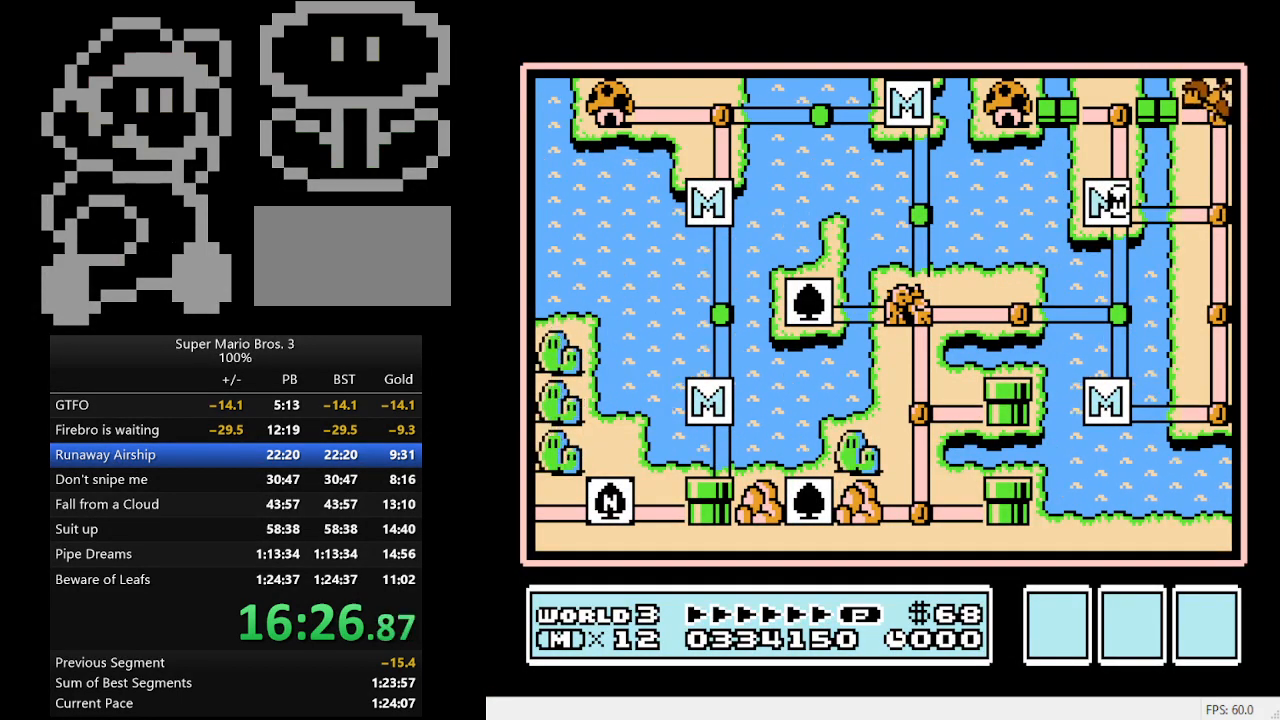
{"buttons": [], "events": [[200, "DPAD_RIGHT", "down"], [500, "DPAD_RIGHT", "up"]]}
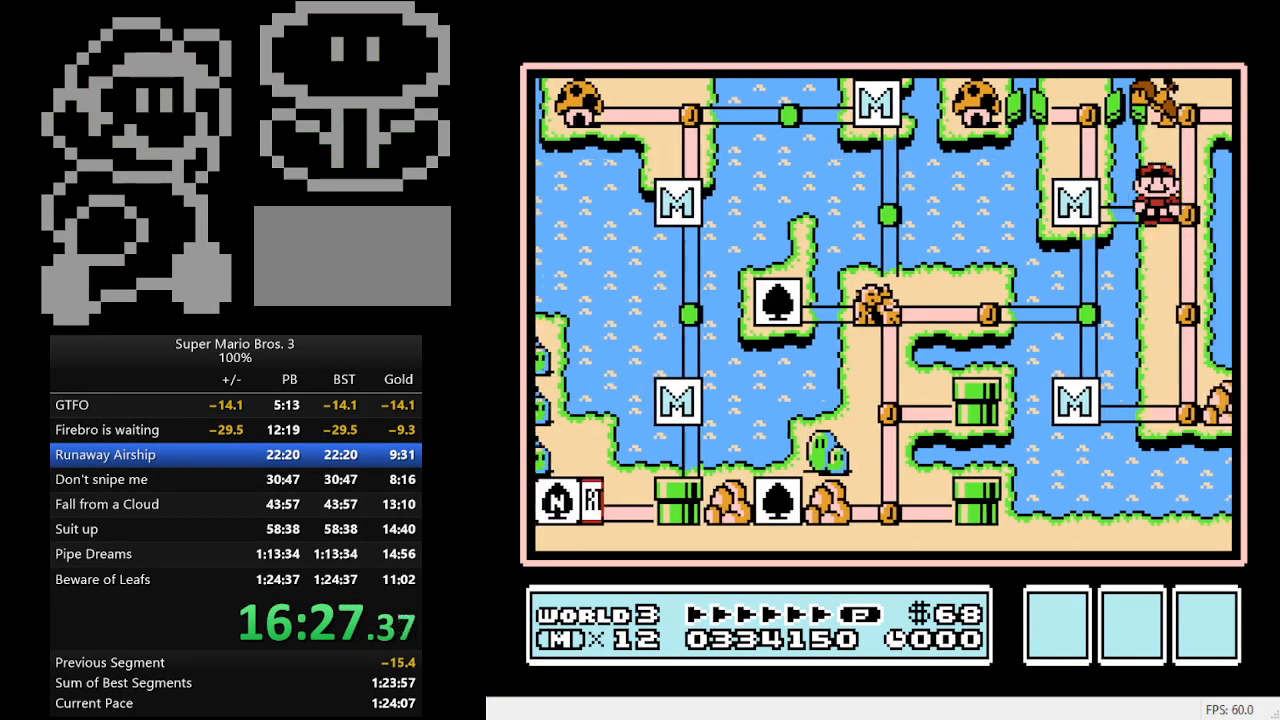
{"buttons": ["DPAD_UP"], "events": [[33, "DPAD_UP", "down"]]}
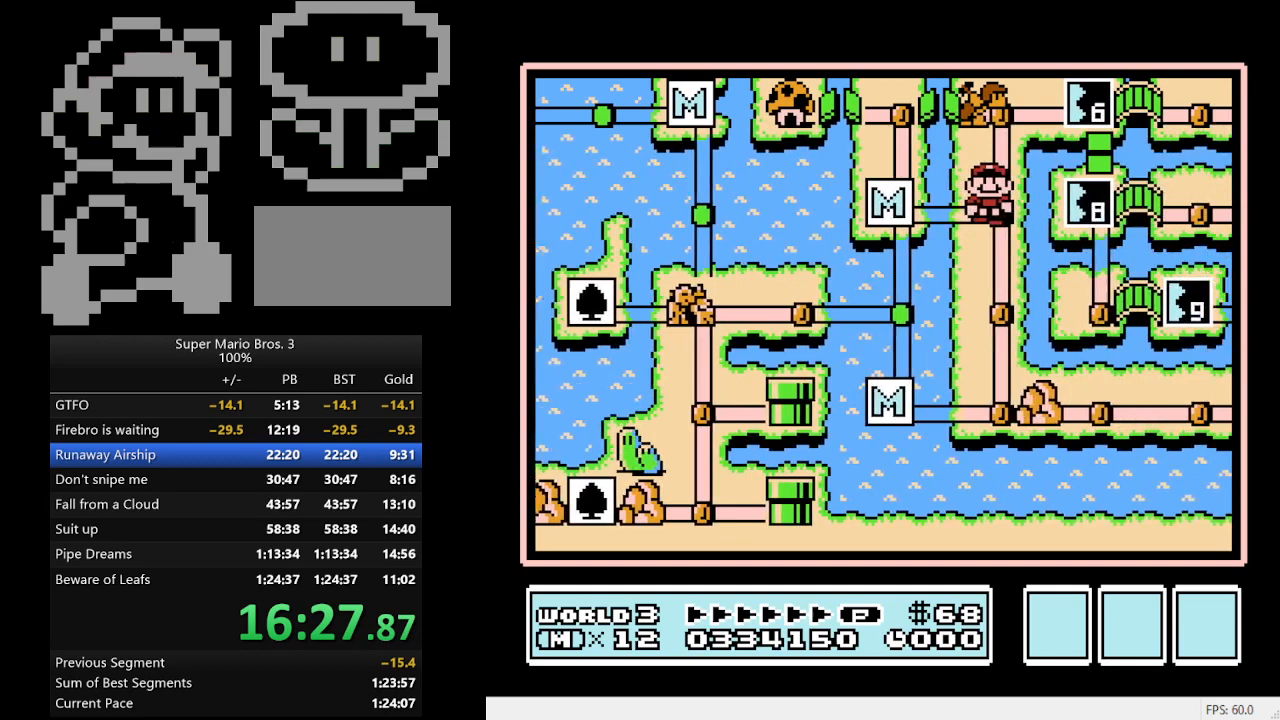
{"buttons": ["DPAD_UP"], "events": []}
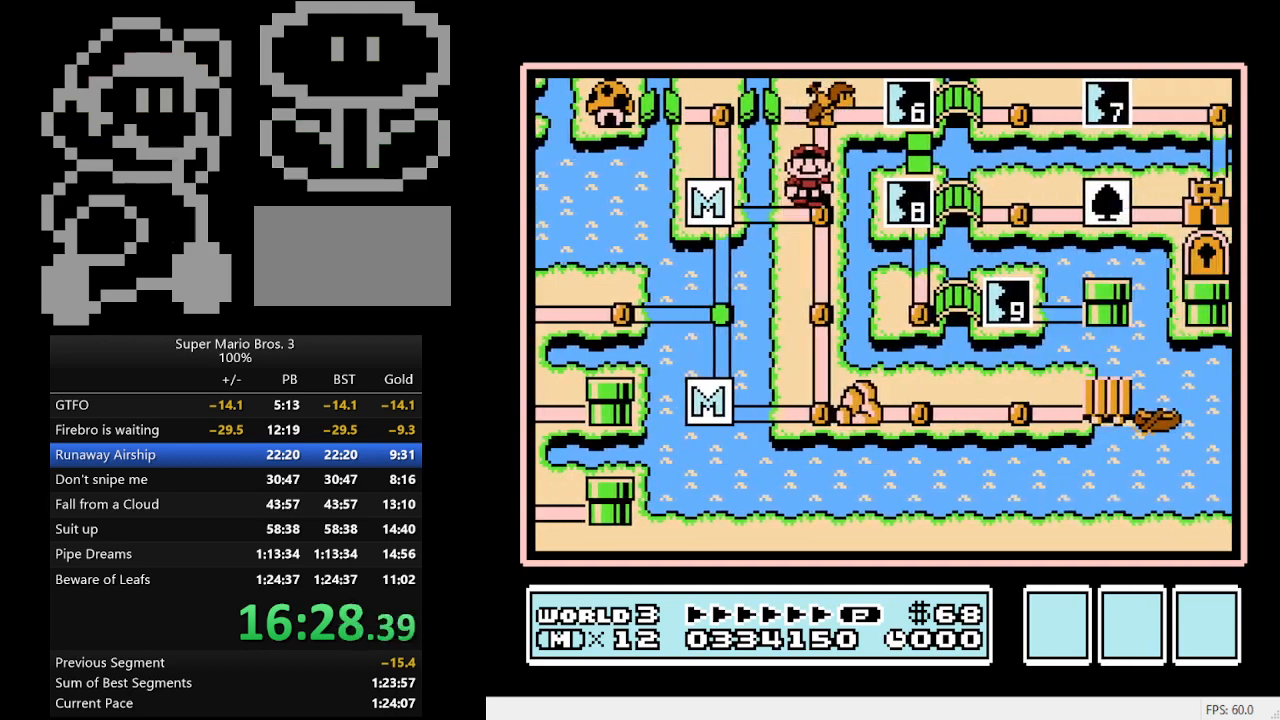
{"buttons": [], "events": [[333, "DPAD_UP", "up"]]}
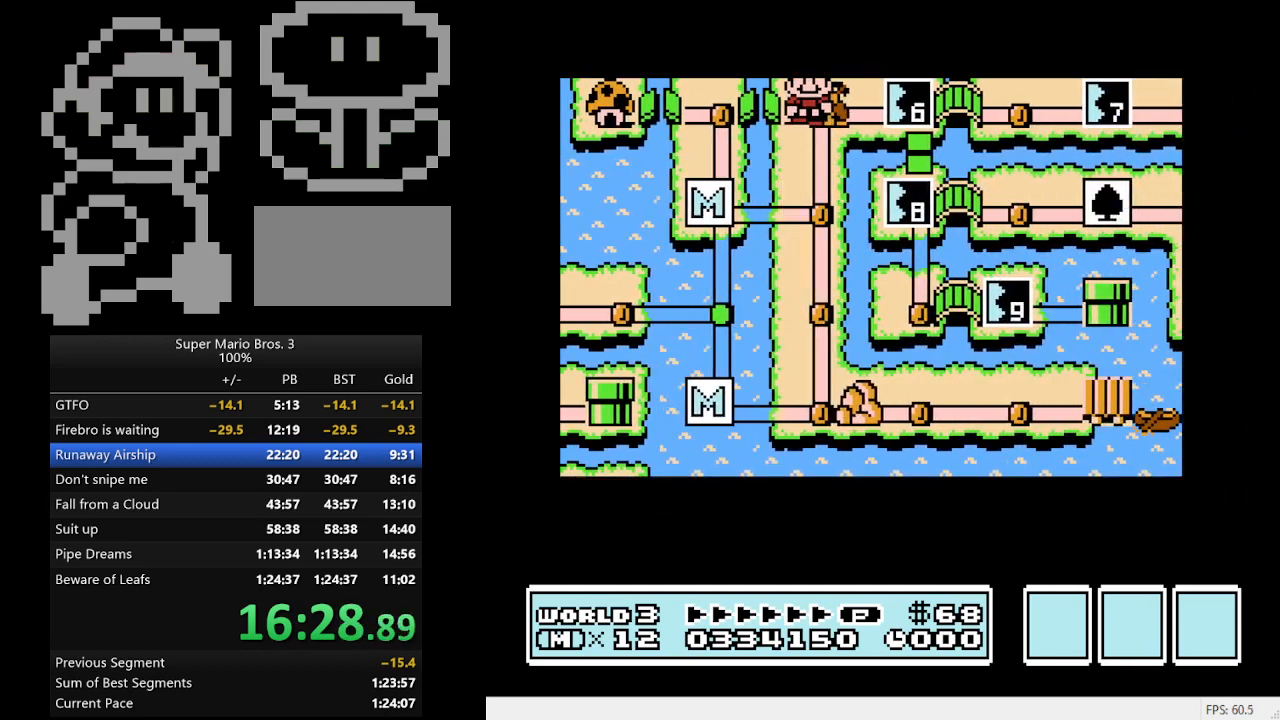
{"buttons": ["B", "DPAD_RIGHT"], "events": [[333, "DPAD_RIGHT", "down"], [433, "B", "down"]]}
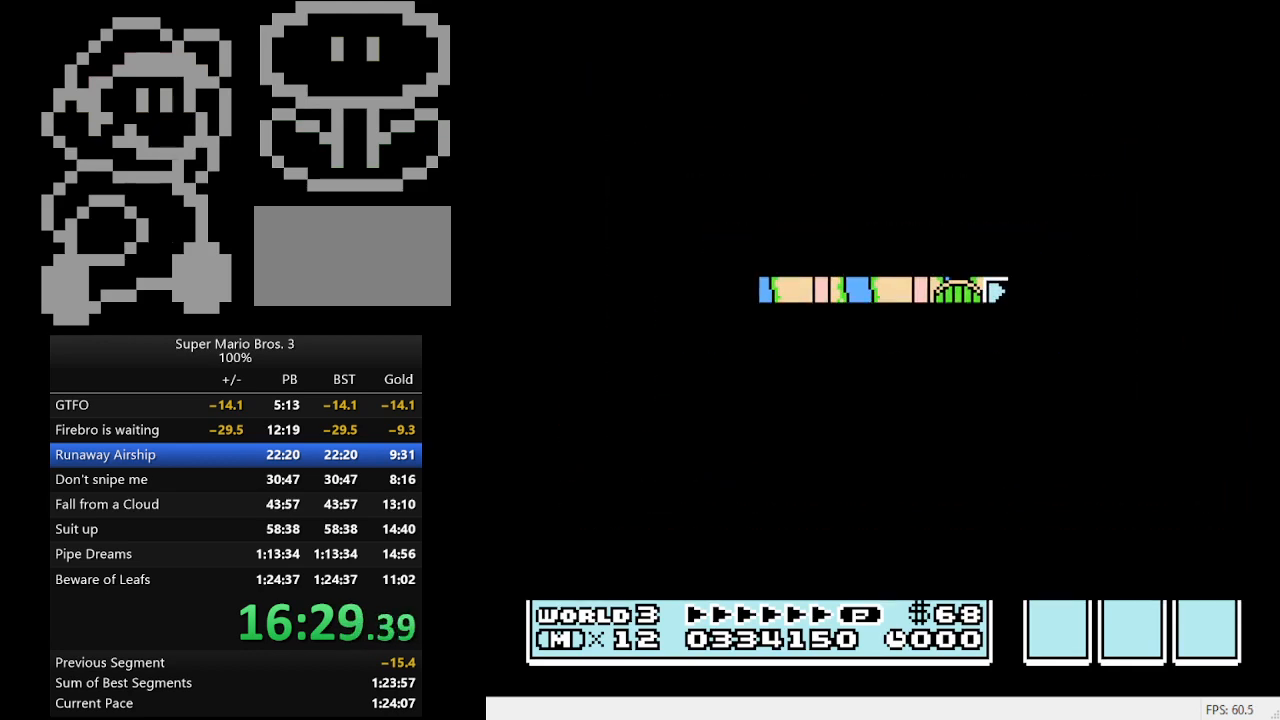
{"buttons": ["B", "DPAD_RIGHT"], "events": []}
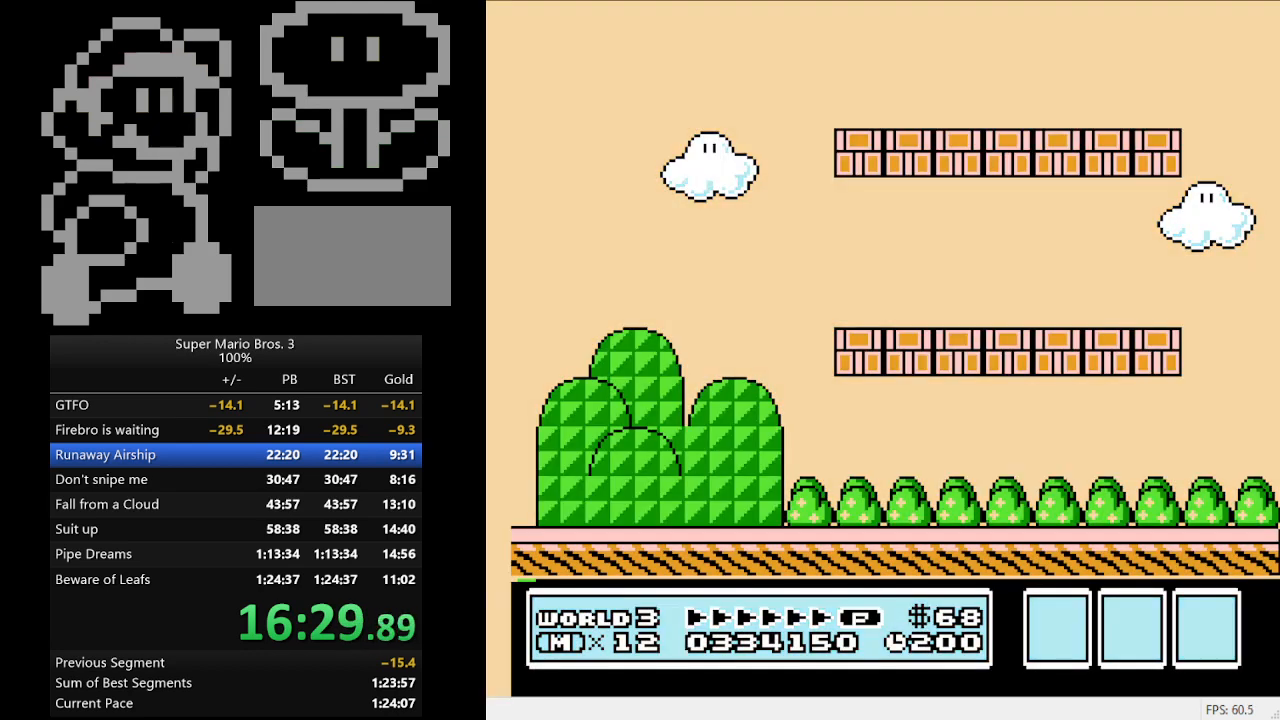
{"buttons": ["B", "DPAD_RIGHT"], "events": []}
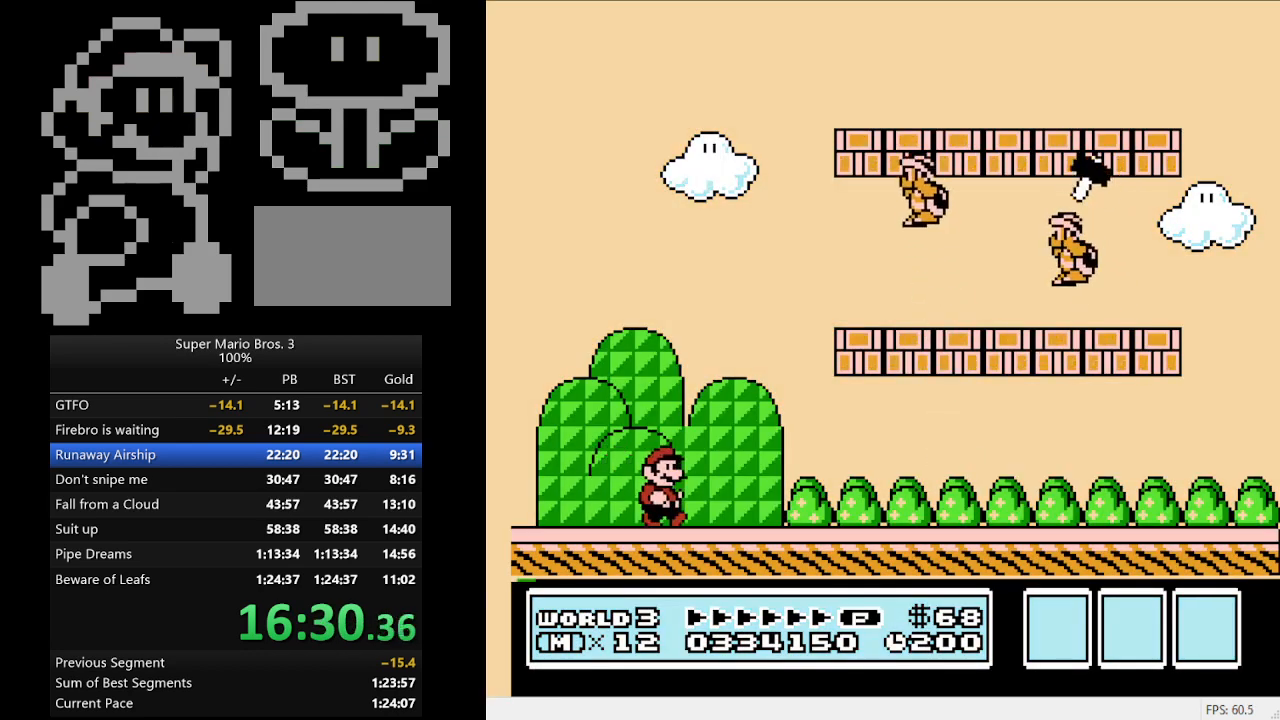
{"buttons": ["A", "B", "DPAD_UP"], "events": [[500, "A", "down"], [500, "DPAD_RIGHT", "up"], [500, "DPAD_UP", "down"]]}
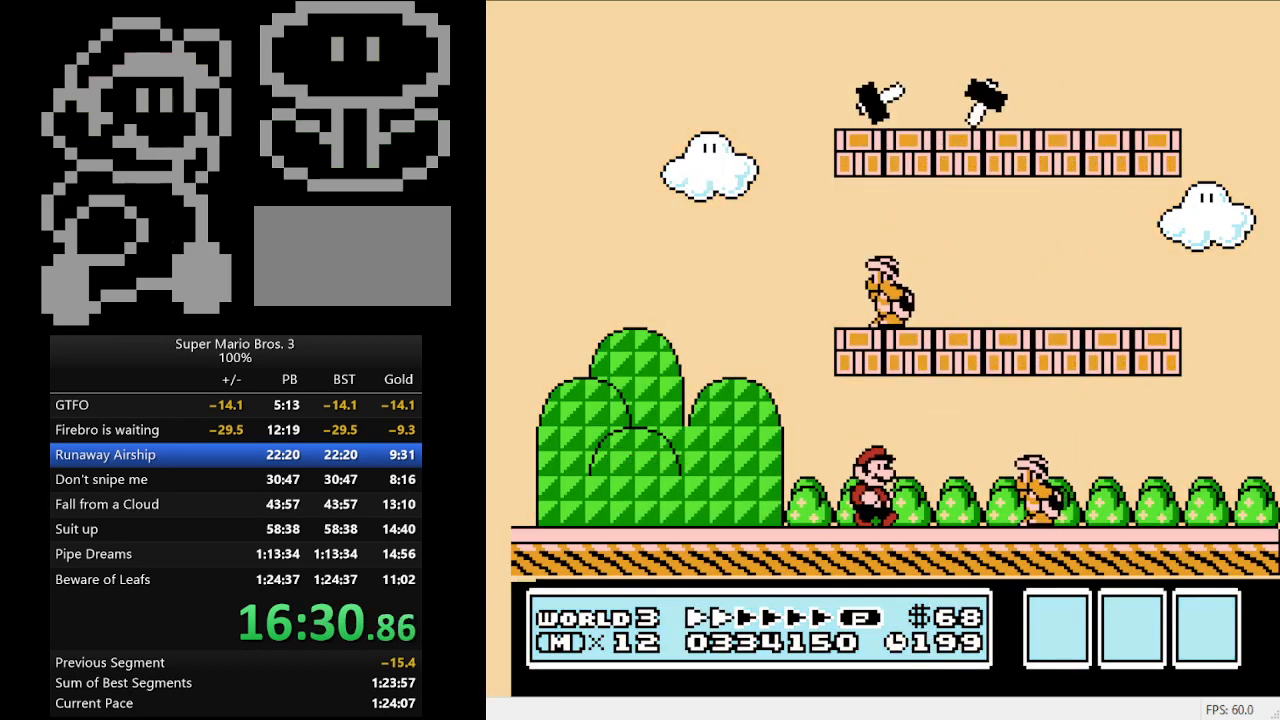
{"buttons": ["B"], "events": [[33, "DPAD_LEFT", "down"], [33, "DPAD_UP", "up"], [167, "A", "up"], [267, "DPAD_LEFT", "up"]]}
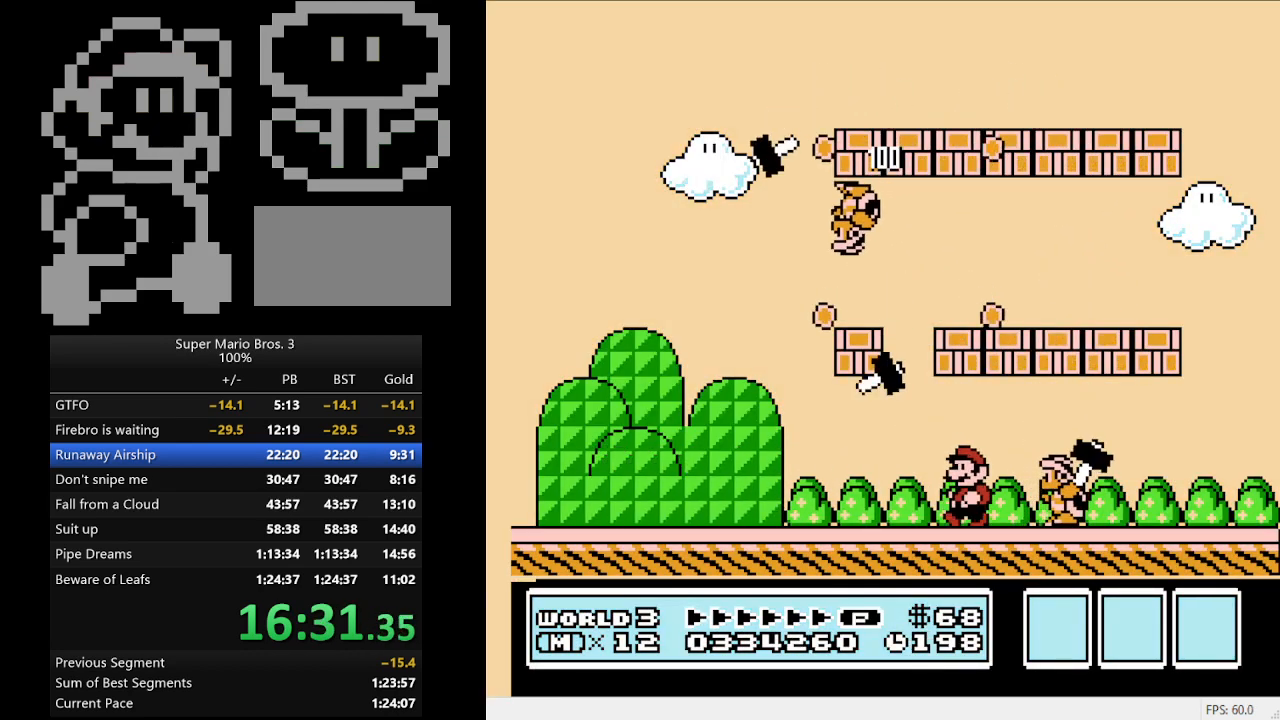
{"buttons": ["DPAD_RIGHT"], "events": [[133, "B", "up"], [200, "DPAD_RIGHT", "down"], [333, "DPAD_RIGHT", "up"], [467, "DPAD_RIGHT", "down"]]}
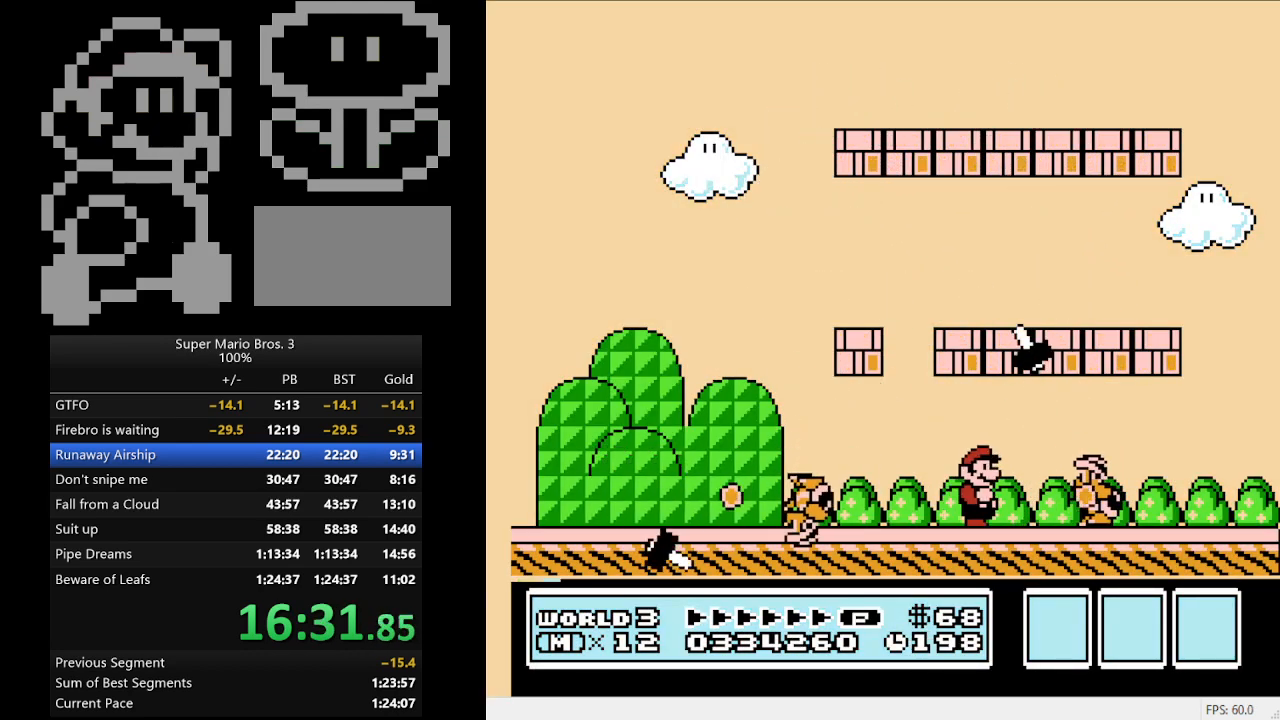
{"buttons": ["DPAD_DOWN"], "events": [[133, "DPAD_RIGHT", "up"], [367, "DPAD_DOWN", "down"]]}
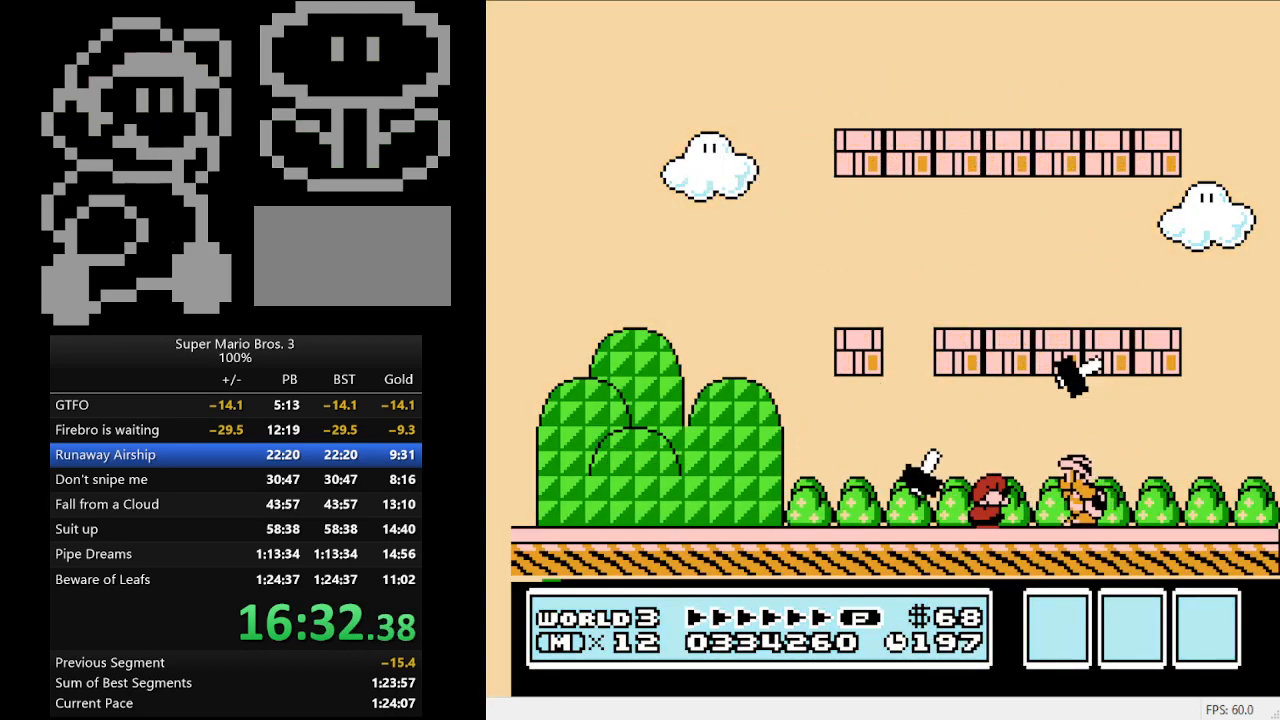
{"buttons": ["DPAD_DOWN"], "events": []}
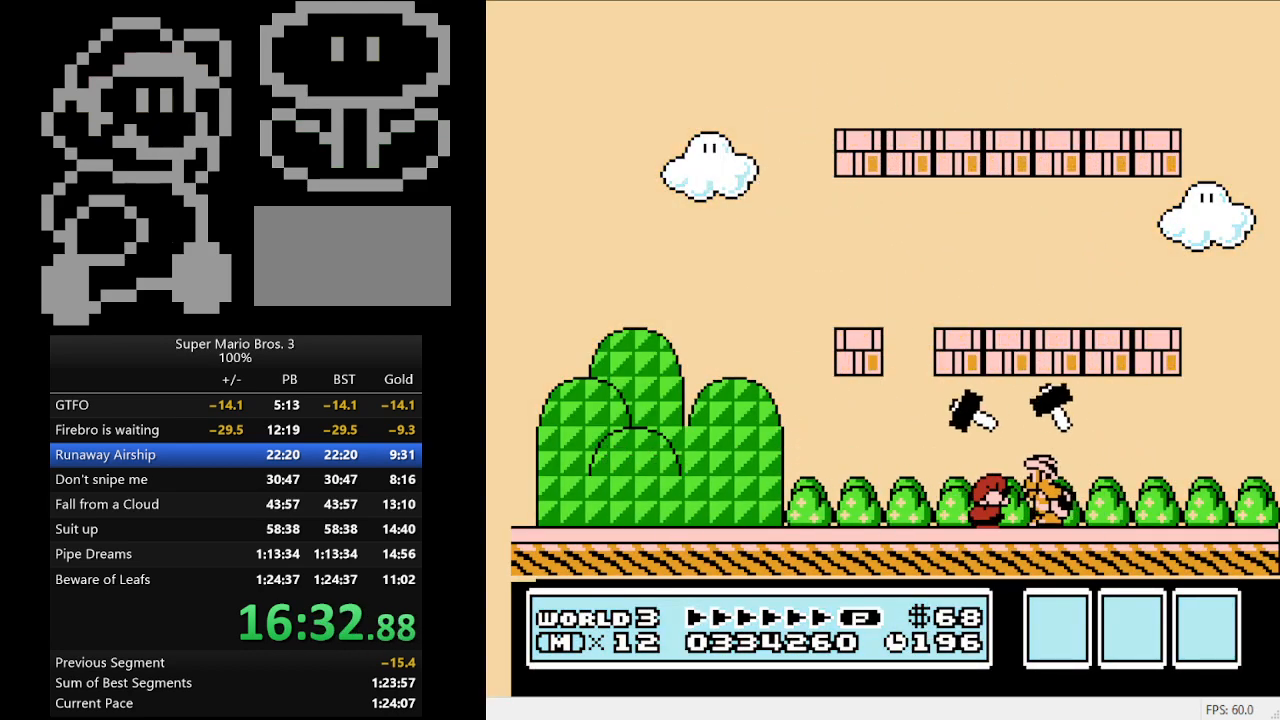
{"buttons": ["DPAD_DOWN"], "events": []}
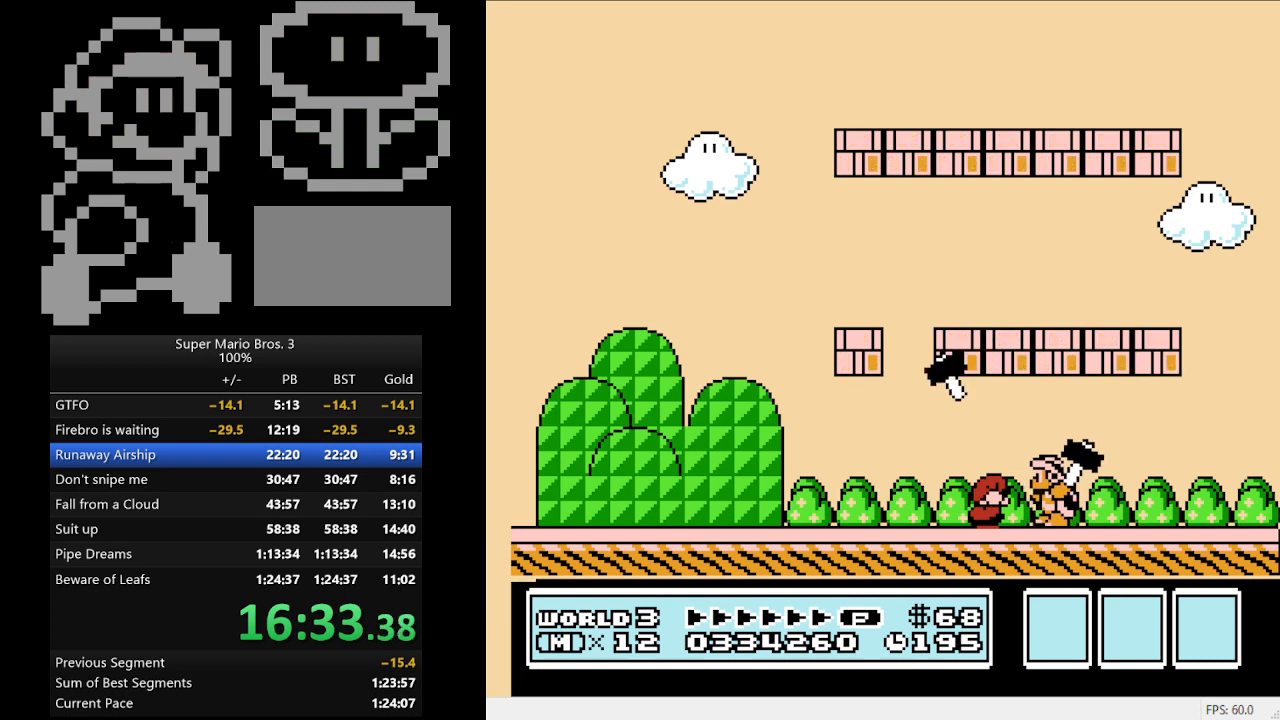
{"buttons": ["DPAD_DOWN"], "events": []}
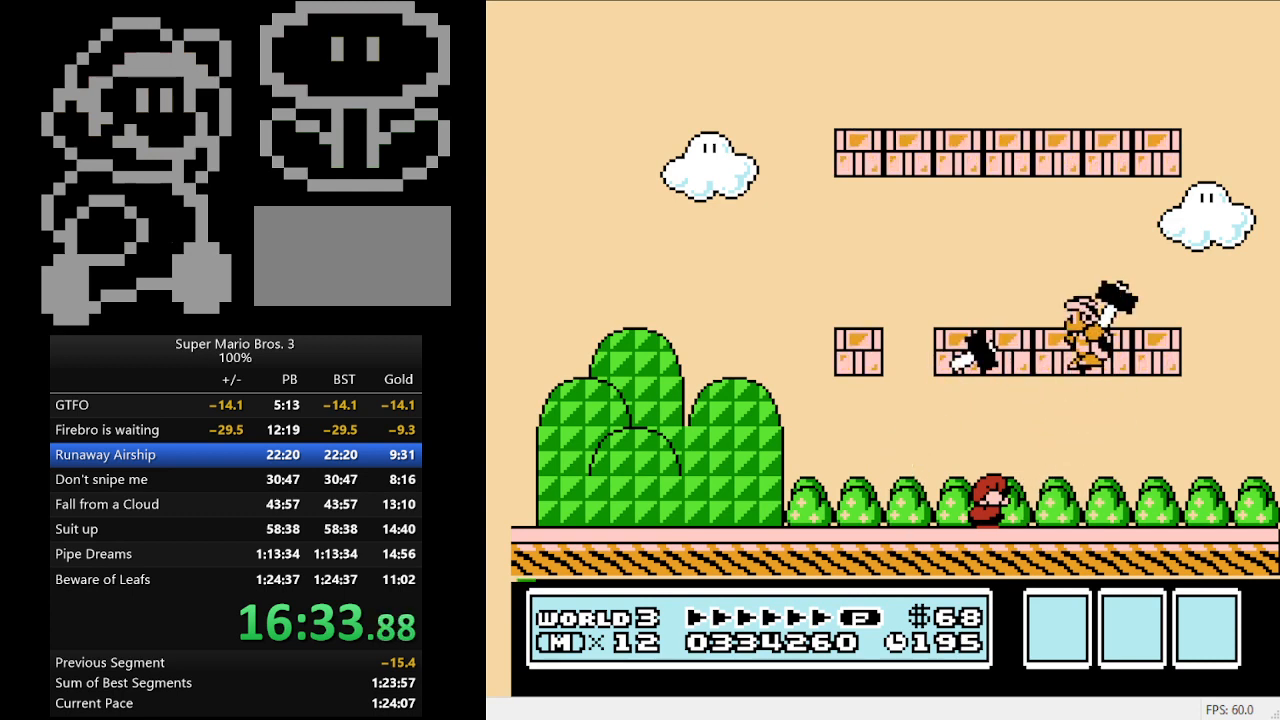
{"buttons": ["B", "DPAD_RIGHT"], "events": [[167, "DPAD_DOWN", "up"], [233, "B", "down"], [300, "DPAD_RIGHT", "down"]]}
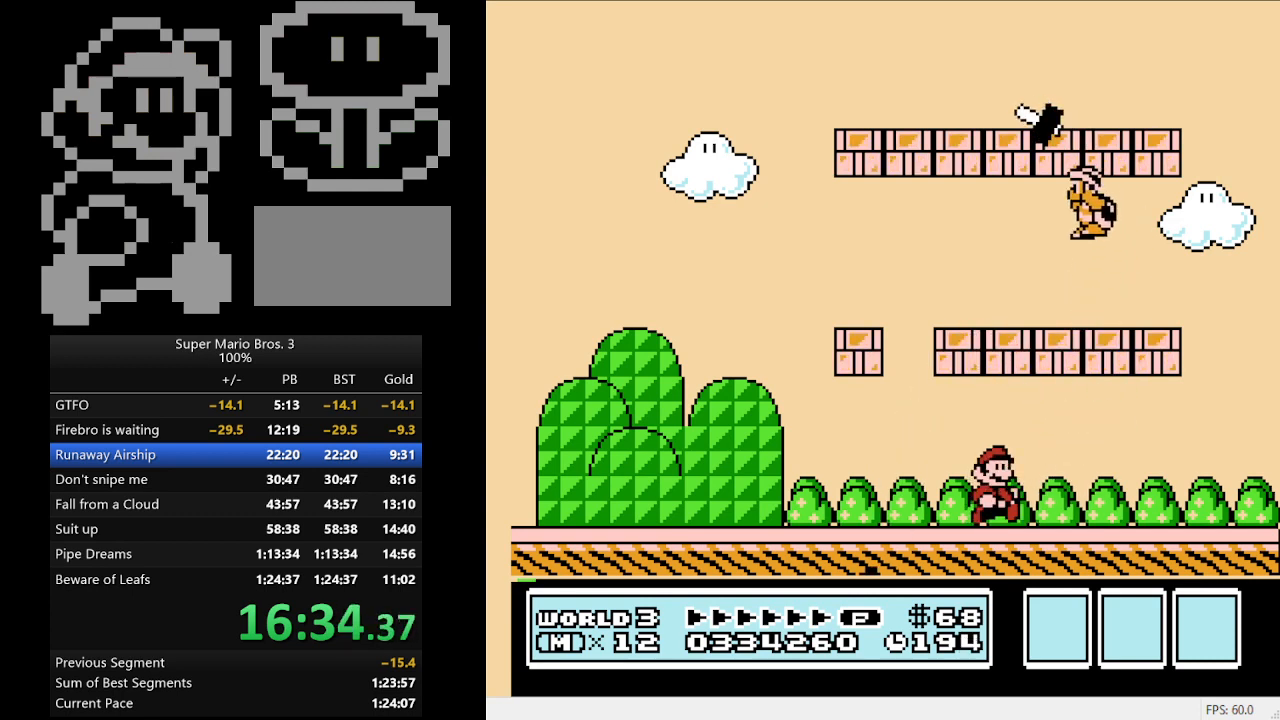
{"buttons": ["B", "DPAD_LEFT"], "events": [[233, "A", "down"], [233, "DPAD_LEFT", "down"], [233, "DPAD_RIGHT", "up"], [467, "A", "up"]]}
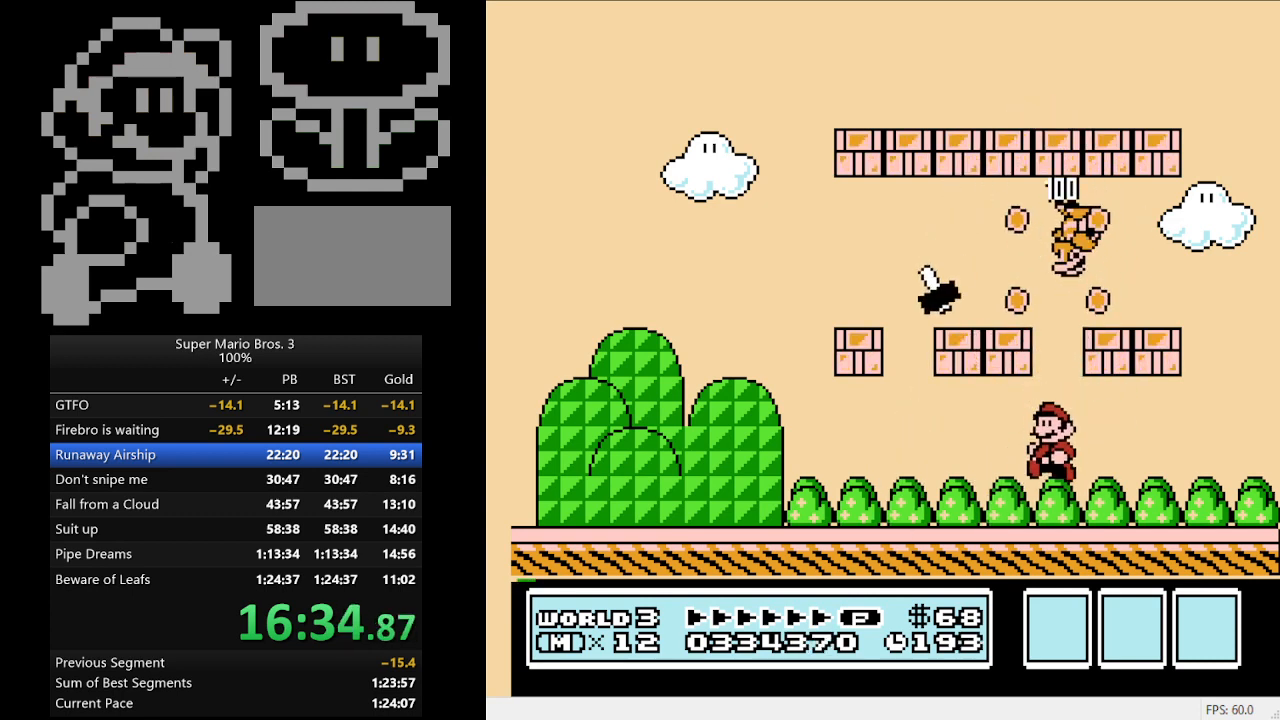
{"buttons": ["B"], "events": [[100, "DPAD_LEFT", "up"]]}
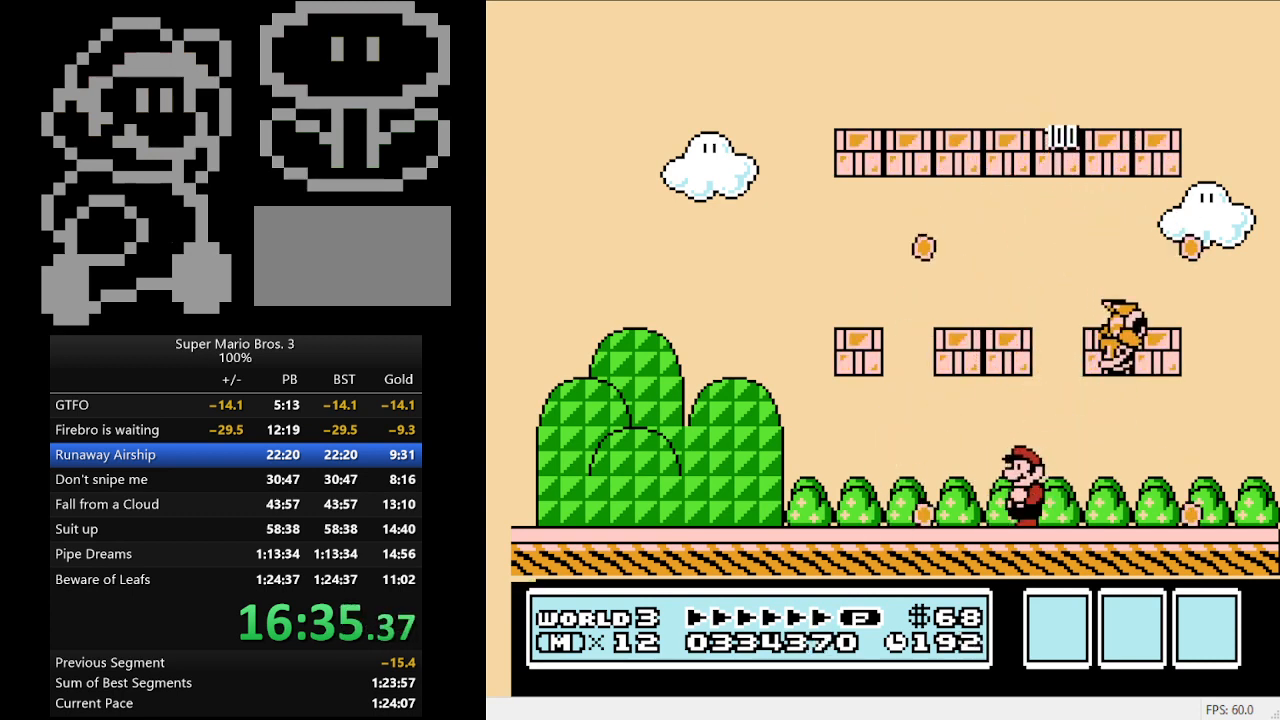
{"buttons": ["B", "DPAD_LEFT"], "events": [[267, "DPAD_LEFT", "down"]]}
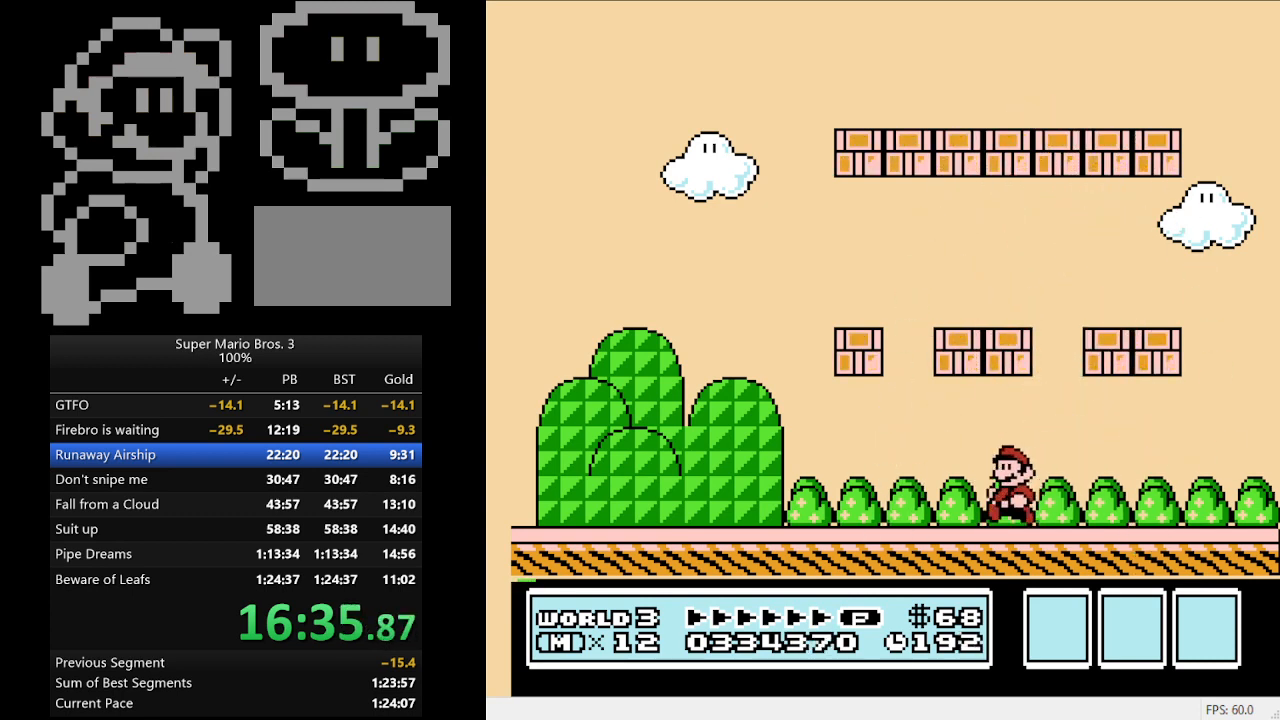
{"buttons": ["B", "DPAD_LEFT"], "events": []}
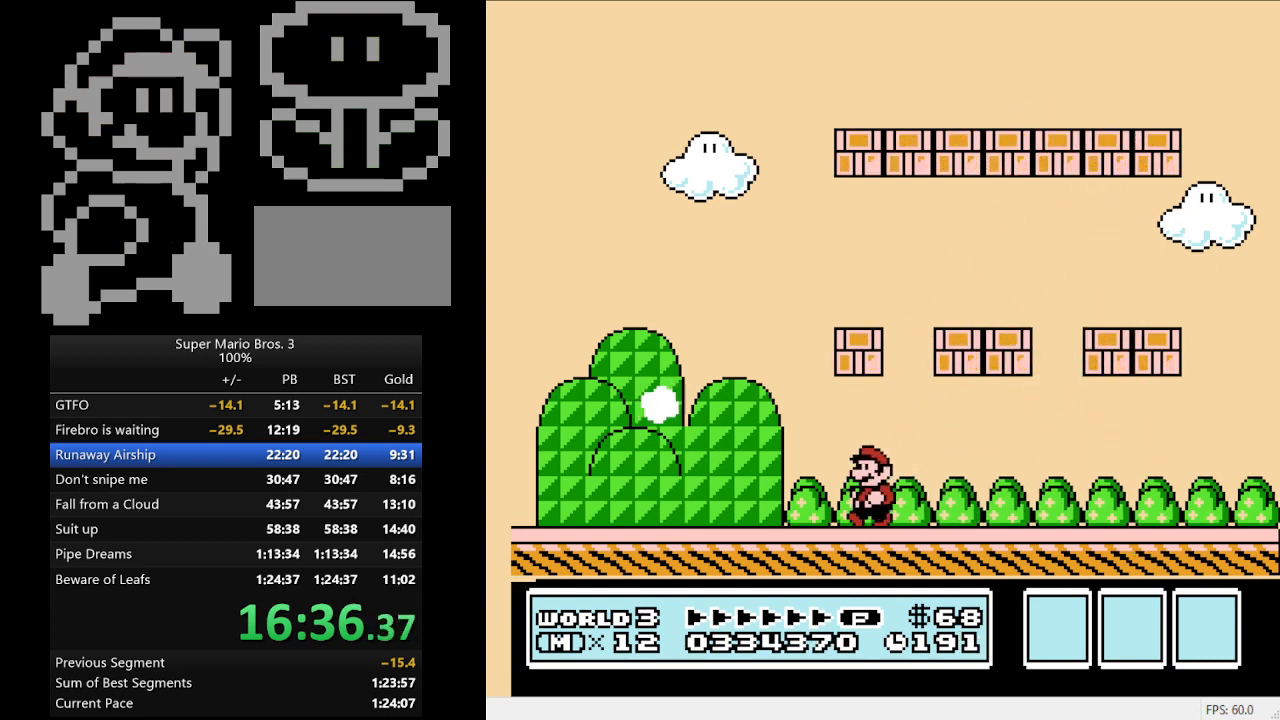
{"buttons": ["B", "DPAD_RIGHT"], "events": [[367, "A", "down"], [367, "DPAD_LEFT", "up"], [367, "DPAD_RIGHT", "down"], [467, "A", "up"]]}
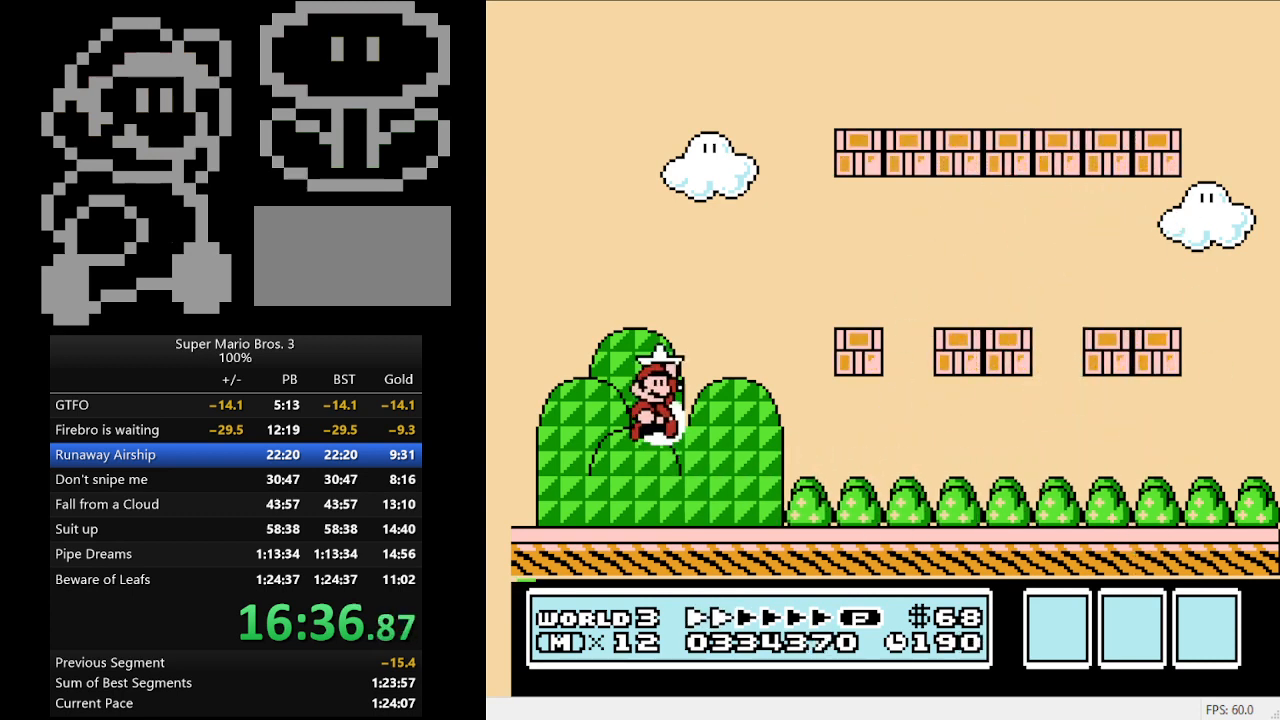
{"buttons": ["B", "DPAD_RIGHT"], "events": []}
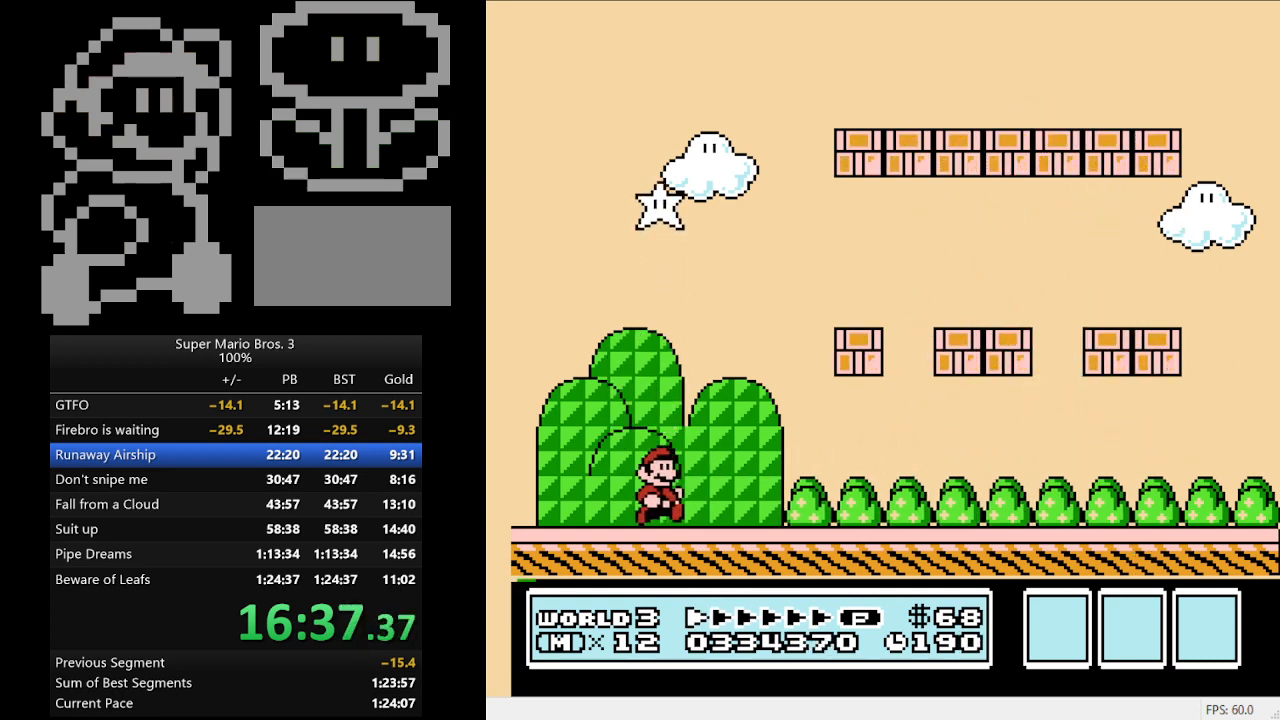
{"buttons": ["B", "DPAD_RIGHT"], "events": []}